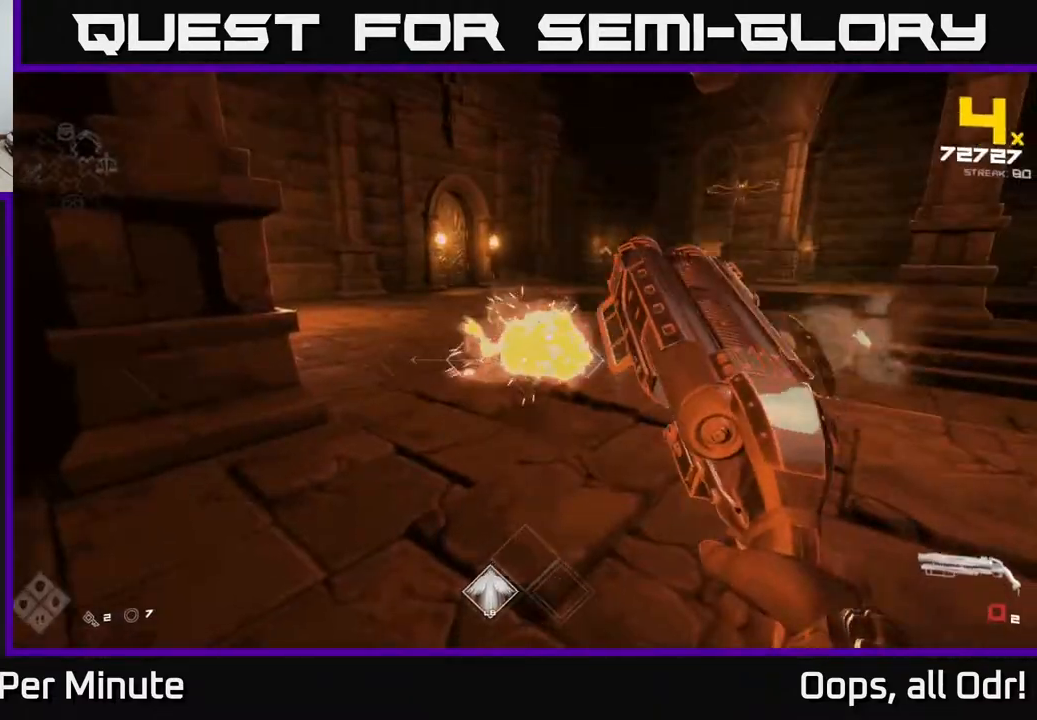
Gameplay with a controller (Xbox layout); each line is a JSON object with the inputs held at the frame after it. "events" lists button and stick changes between this image and that frame as [ms after this image, input, new state], when the widget could be followed in between.
{"buttons": ["R1"], "left_stick": "up", "right_stick": "right", "events": [[100, "R1", "down"], [217, "R1", "up"], [367, "right_stick", "right"], [400, "R1", "down"]]}
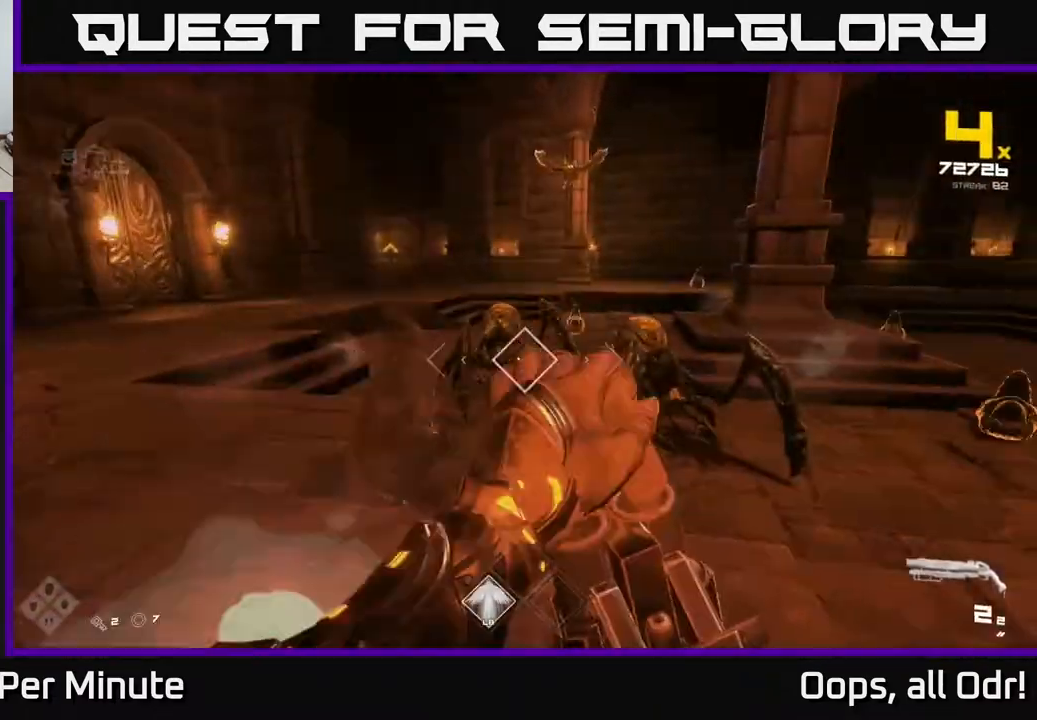
{"buttons": [], "left_stick": "left", "right_stick": "right", "events": [[50, "R1", "up"], [67, "left_stick", "up-left"], [67, "right_stick", "center"], [300, "R2", "down"], [400, "R2", "up"], [400, "left_stick", "left"], [400, "right_stick", "right"]]}
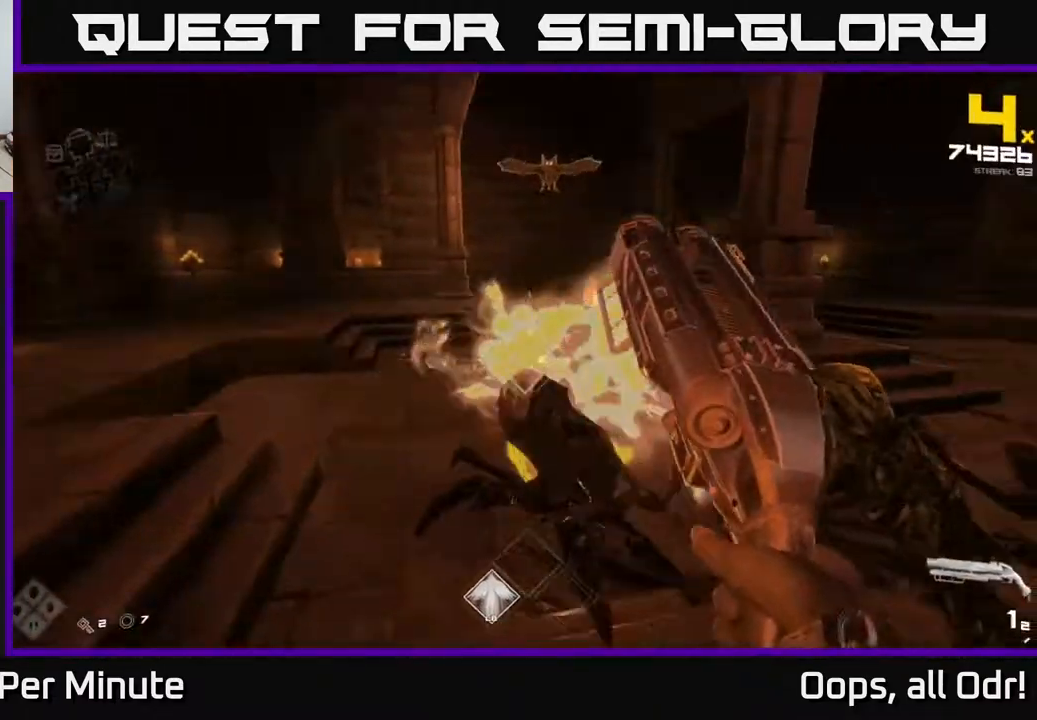
{"buttons": ["R1"], "left_stick": "left", "right_stick": "right", "events": [[50, "right_stick", "up"], [100, "R2", "down"], [117, "right_stick", "center"], [233, "R2", "up"], [317, "right_stick", "right"], [433, "R1", "down"]]}
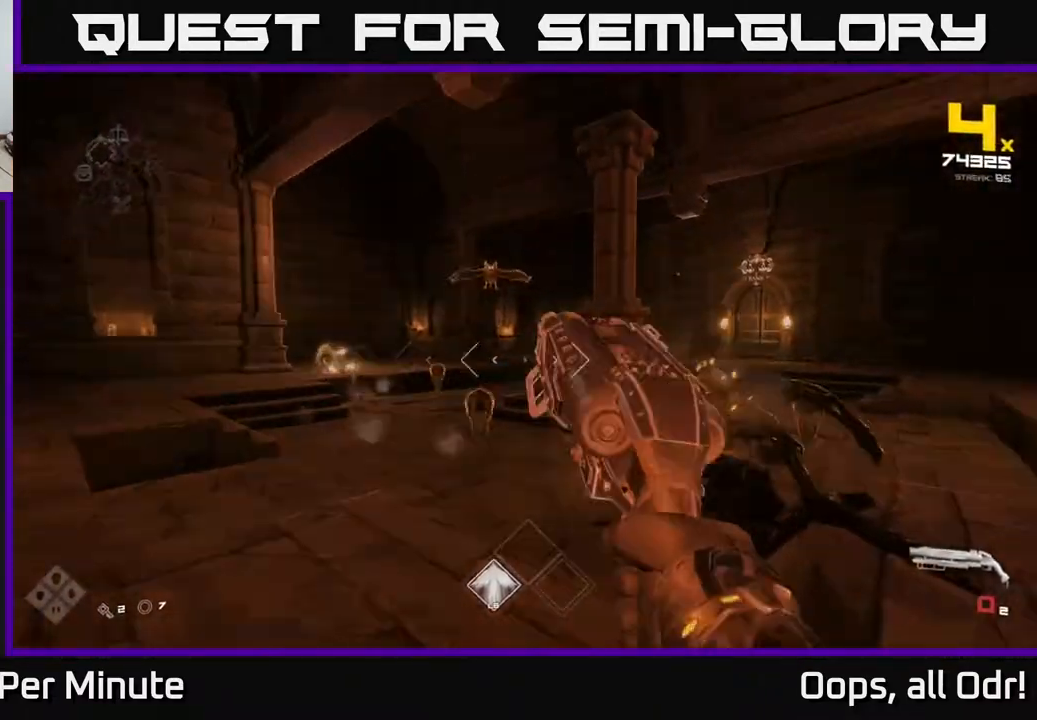
{"buttons": [], "left_stick": "up-left", "right_stick": "center", "events": [[17, "right_stick", "center"], [67, "R1", "up"], [233, "R1", "down"], [233, "left_stick", "up-left"], [267, "right_stick", "up-right"], [367, "R1", "up"], [417, "right_stick", "center"]]}
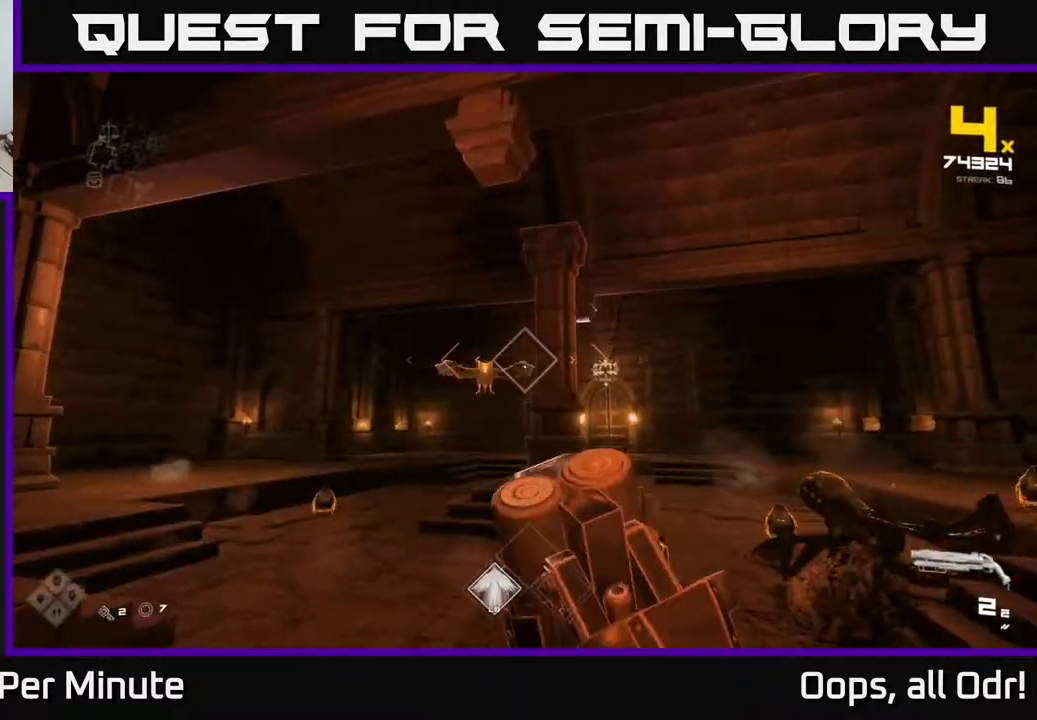
{"buttons": [], "left_stick": "left", "right_stick": "center", "events": [[100, "left_stick", "left"], [133, "R2", "down"], [233, "R2", "up"], [300, "right_stick", "down"], [500, "right_stick", "center"]]}
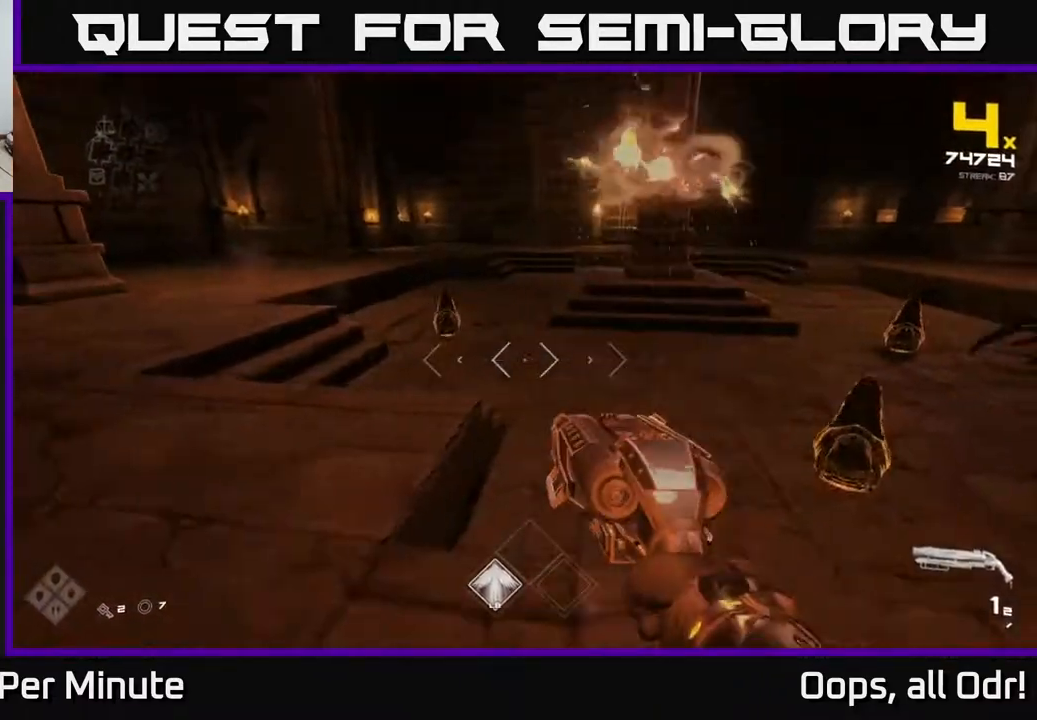
{"buttons": [], "left_stick": "left", "right_stick": "down-right", "events": [[100, "left_stick", "center"], [217, "left_stick", "up-left"], [383, "R2", "down"], [383, "right_stick", "up"], [450, "right_stick", "down-right"], [483, "left_stick", "left"], [500, "R2", "up"]]}
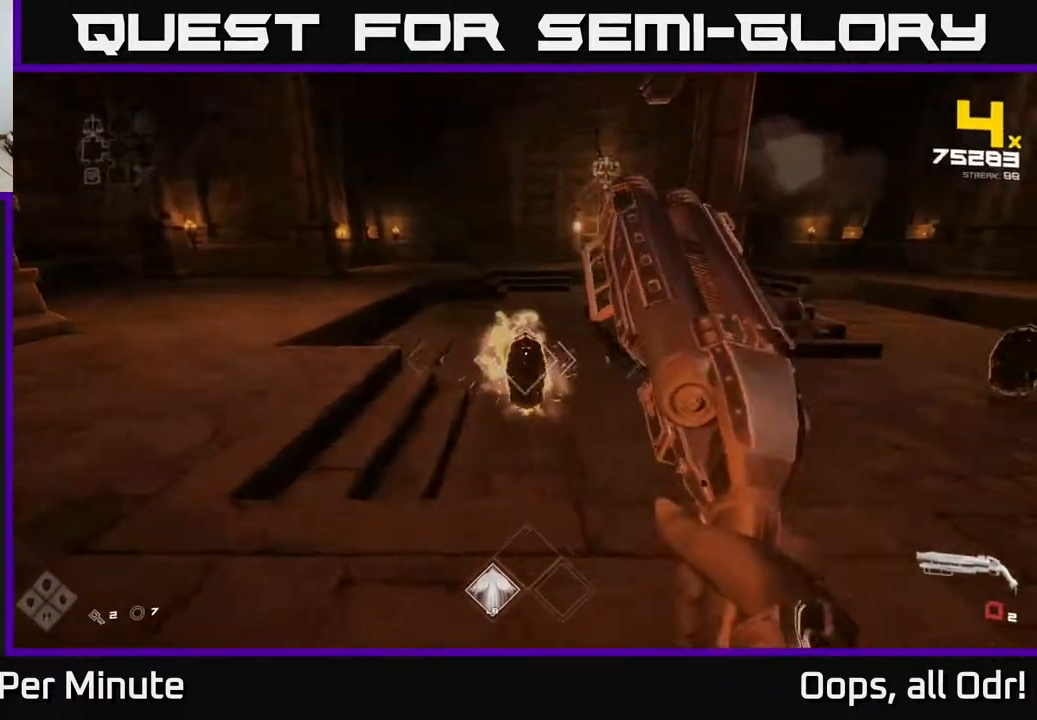
{"buttons": ["R1"], "left_stick": "left", "right_stick": "center", "events": [[83, "right_stick", "right"], [167, "R1", "down"], [300, "R1", "up"], [383, "left_stick", "center"], [400, "right_stick", "center"], [483, "R1", "down"], [500, "left_stick", "left"]]}
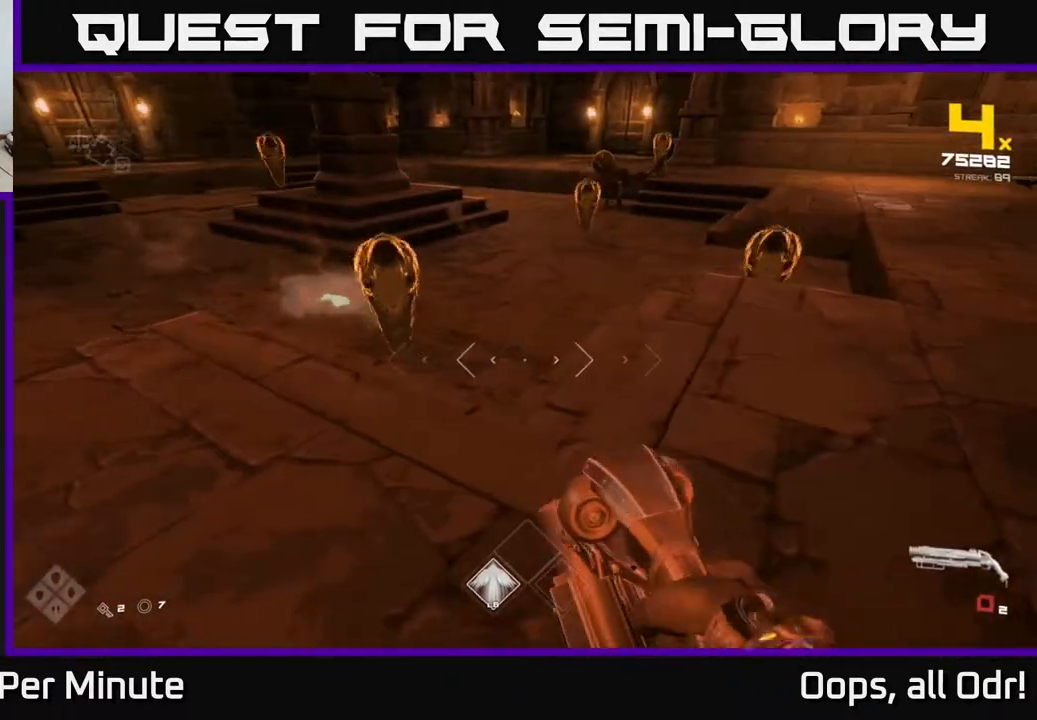
{"buttons": [], "left_stick": "center", "right_stick": "up-right", "events": [[117, "R1", "up"], [217, "left_stick", "center"], [367, "R2", "down"], [417, "right_stick", "up-right"], [483, "R2", "up"]]}
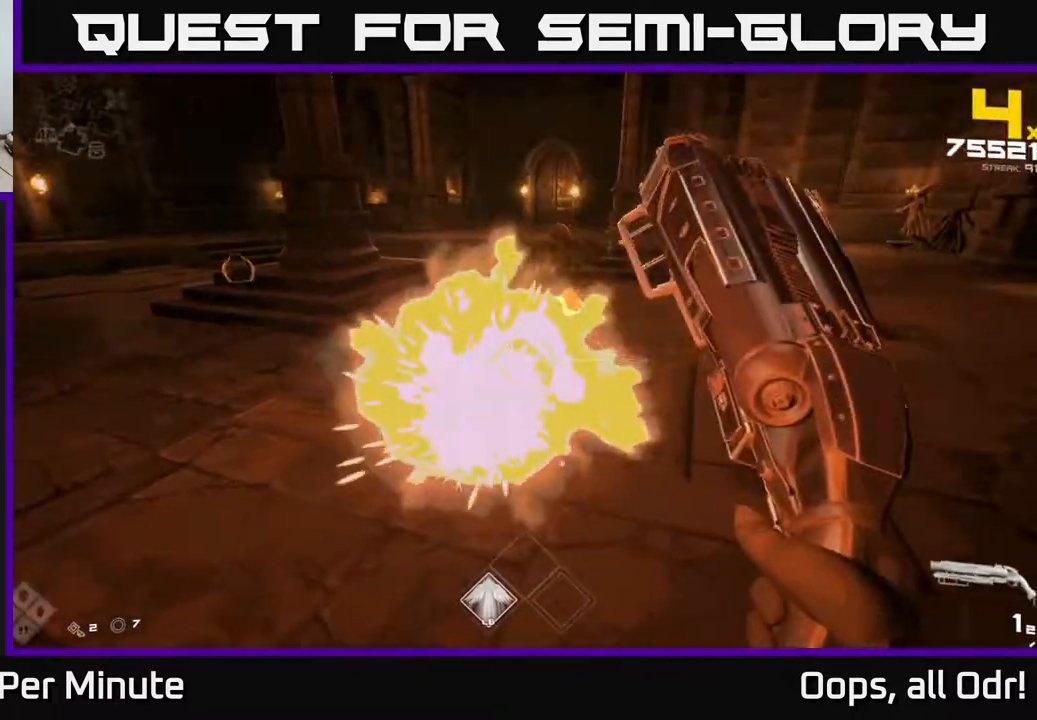
{"buttons": ["R1"], "left_stick": "left", "right_stick": "center", "events": [[167, "right_stick", "center"], [183, "R2", "down"], [233, "left_stick", "left"], [283, "R2", "up"], [500, "R1", "down"]]}
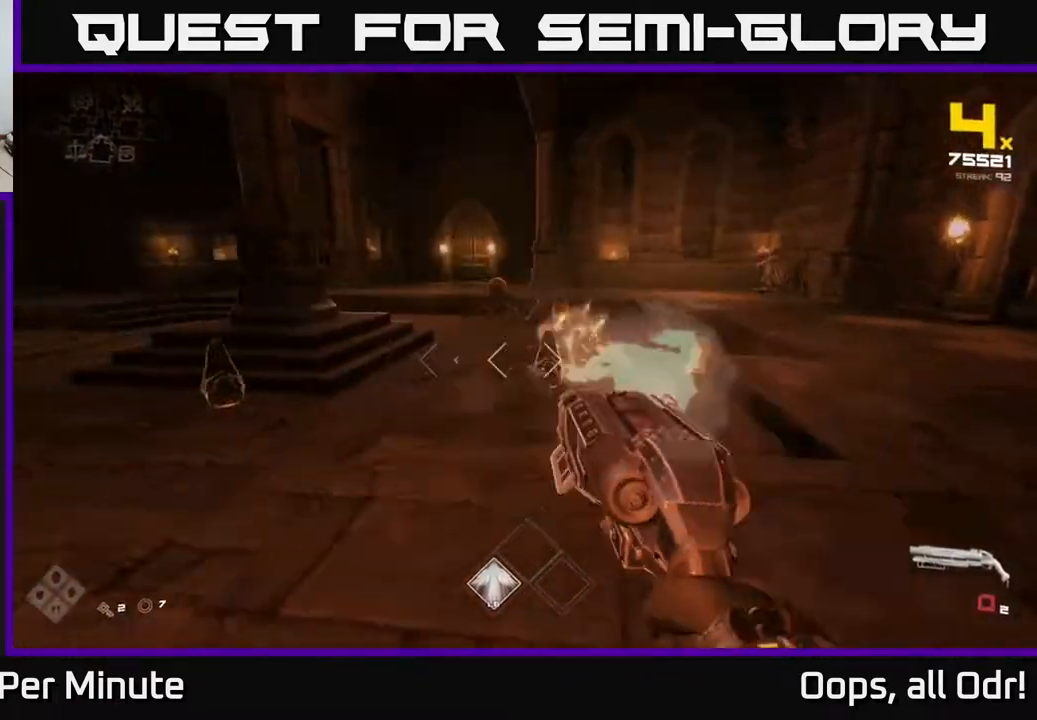
{"buttons": [], "left_stick": "up", "right_stick": "center", "events": [[33, "right_stick", "left"], [167, "R1", "up"], [233, "left_stick", "center"], [233, "right_stick", "center"], [317, "R1", "down"], [417, "R1", "up"], [500, "left_stick", "up"]]}
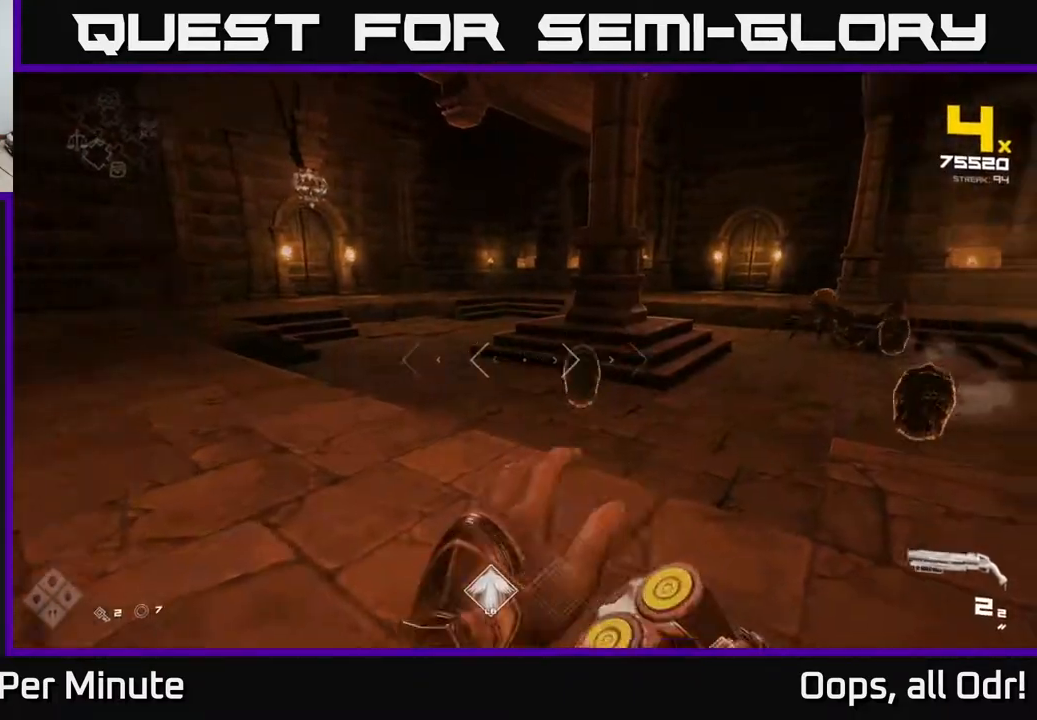
{"buttons": [], "left_stick": "left", "right_stick": "right", "events": [[17, "right_stick", "right"], [117, "right_stick", "center"], [217, "left_stick", "center"], [267, "R2", "down"], [283, "left_stick", "left"], [317, "R2", "up"], [417, "right_stick", "right"]]}
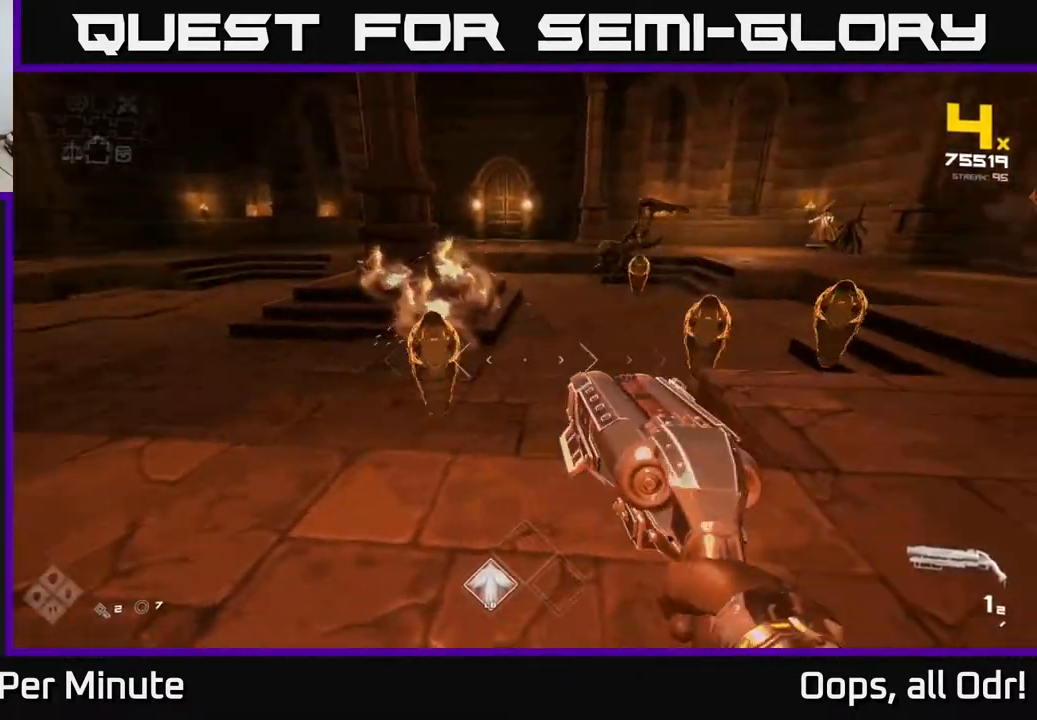
{"buttons": ["R1"], "left_stick": "down-left", "right_stick": "right", "events": [[83, "R2", "down"], [100, "right_stick", "center"], [150, "R2", "up"], [250, "right_stick", "right"], [383, "R1", "down"], [433, "left_stick", "down-left"]]}
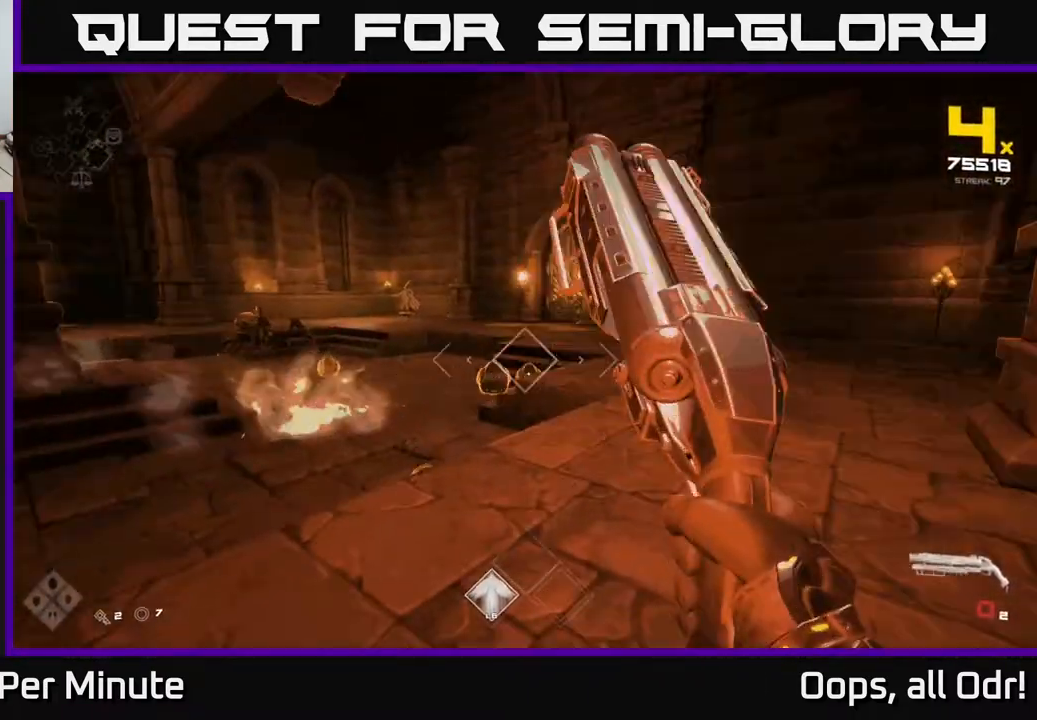
{"buttons": [], "left_stick": "center", "right_stick": "center", "events": [[33, "R1", "up"], [67, "right_stick", "center"], [100, "left_stick", "center"], [183, "R1", "down"], [250, "left_stick", "left"], [333, "R1", "up"], [400, "left_stick", "center"]]}
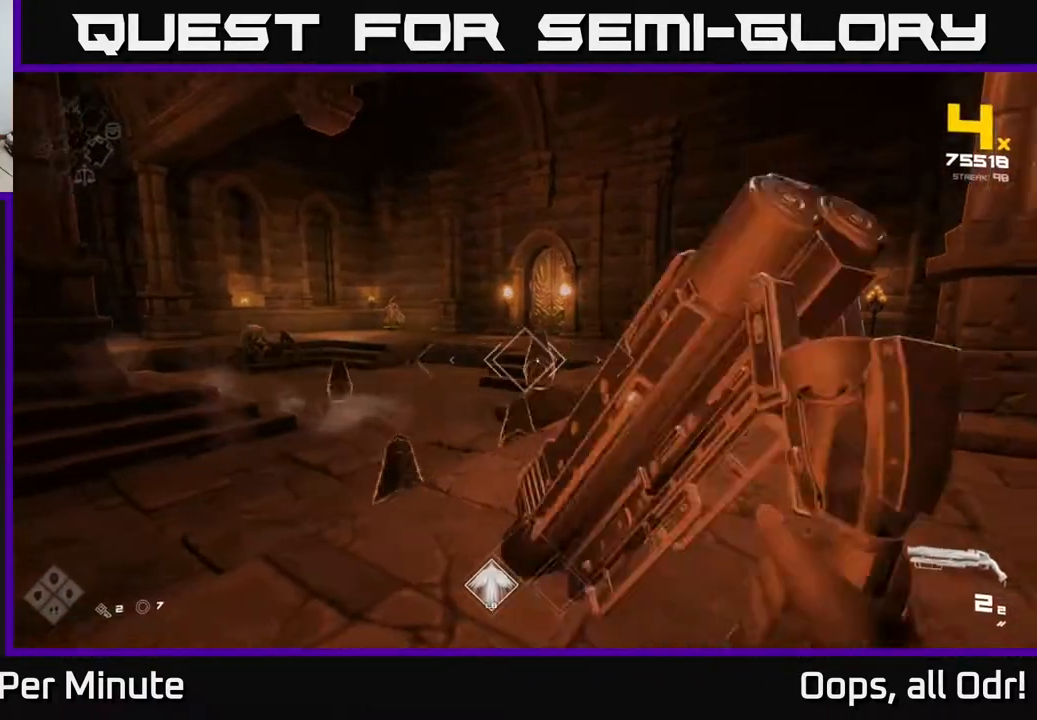
{"buttons": ["R2"], "left_stick": "down-left", "right_stick": "center", "events": [[67, "R2", "down"], [133, "left_stick", "down-left"], [183, "R2", "up"], [333, "left_stick", "center"], [400, "left_stick", "down-left"], [433, "R2", "down"]]}
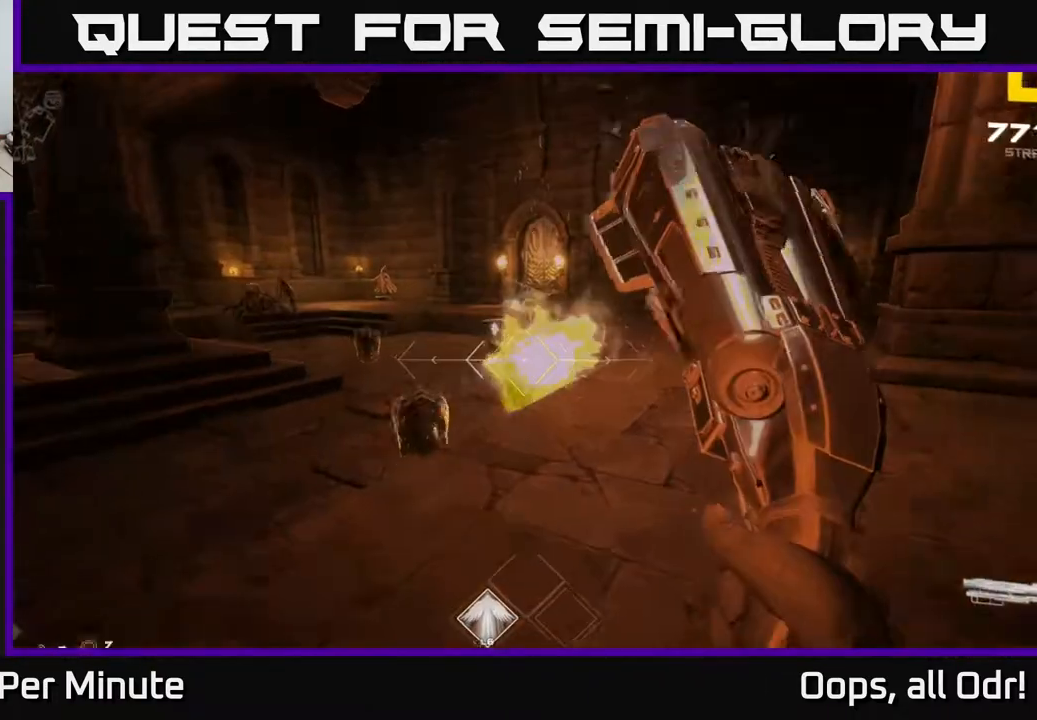
{"buttons": [], "left_stick": "down-left", "right_stick": "center", "events": [[17, "R2", "up"], [67, "left_stick", "center"], [267, "R1", "down"], [300, "left_stick", "down-left"], [367, "R1", "up"]]}
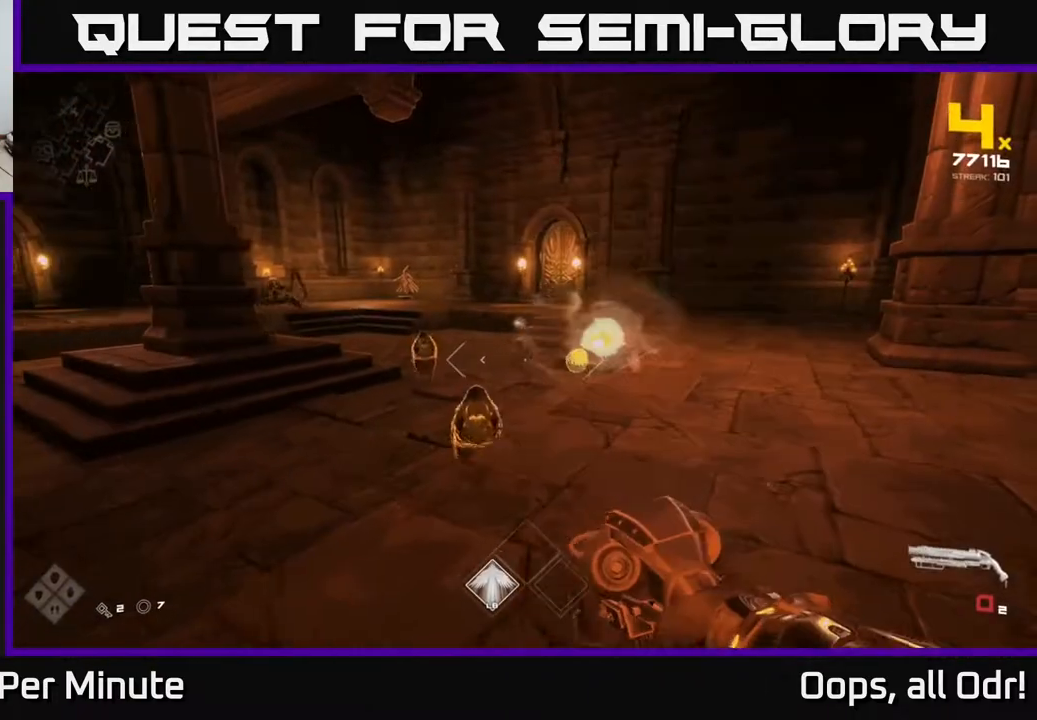
{"buttons": ["R2"], "left_stick": "center", "right_stick": "center", "events": [[33, "left_stick", "center"], [83, "R1", "down"], [183, "left_stick", "down-left"], [217, "R1", "up"], [283, "right_stick", "down"], [333, "left_stick", "center"], [383, "right_stick", "center"], [467, "R2", "down"]]}
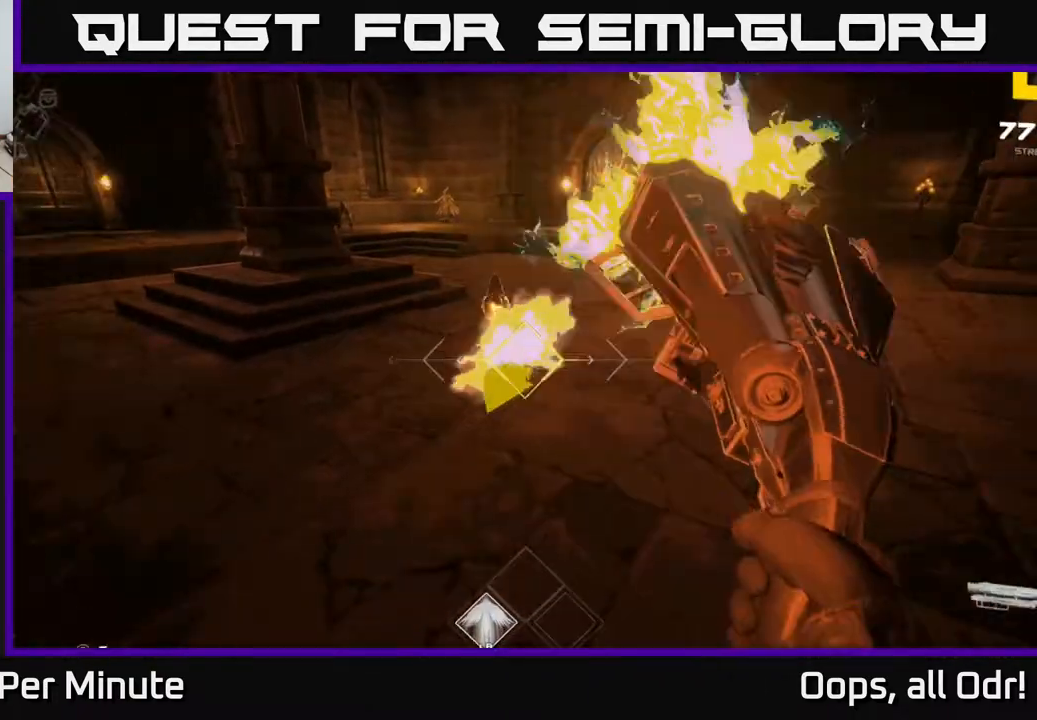
{"buttons": [], "left_stick": "up", "right_stick": "center", "events": [[67, "R2", "up"], [133, "left_stick", "up"], [167, "right_stick", "up-left"], [217, "right_stick", "center"], [267, "R2", "down"], [300, "left_stick", "center"], [383, "R2", "up"], [500, "left_stick", "up"]]}
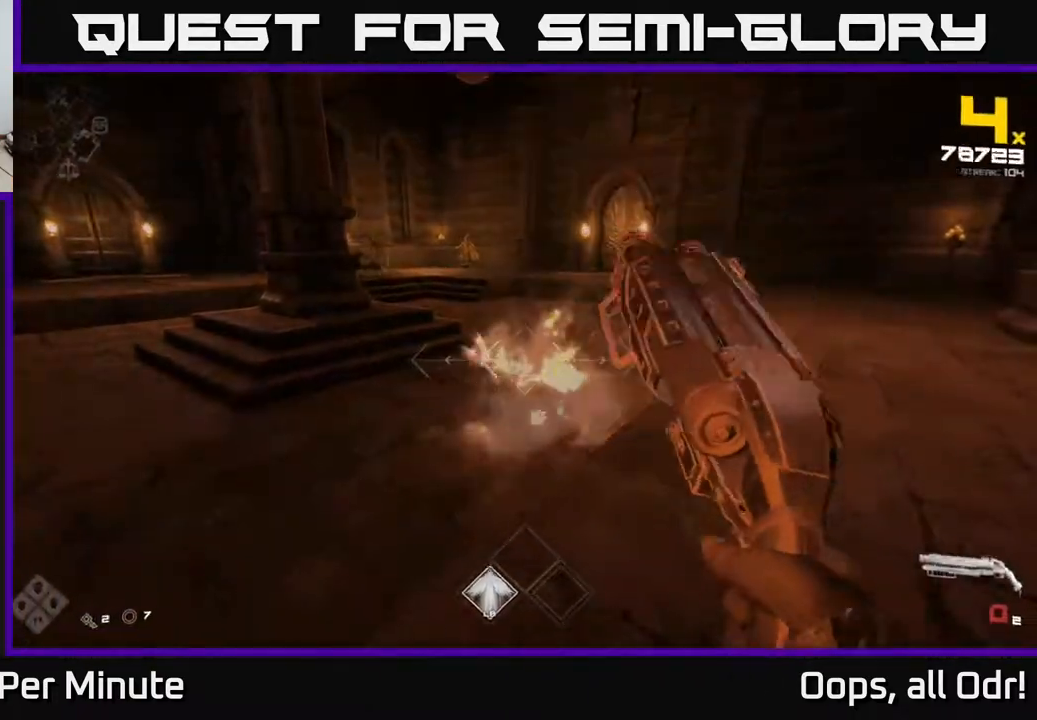
{"buttons": ["R1"], "left_stick": "up-right", "right_stick": "center", "events": [[117, "R1", "down"], [167, "left_stick", "center"], [233, "R1", "up"], [300, "left_stick", "up"], [400, "left_stick", "up-right"], [433, "R1", "down"]]}
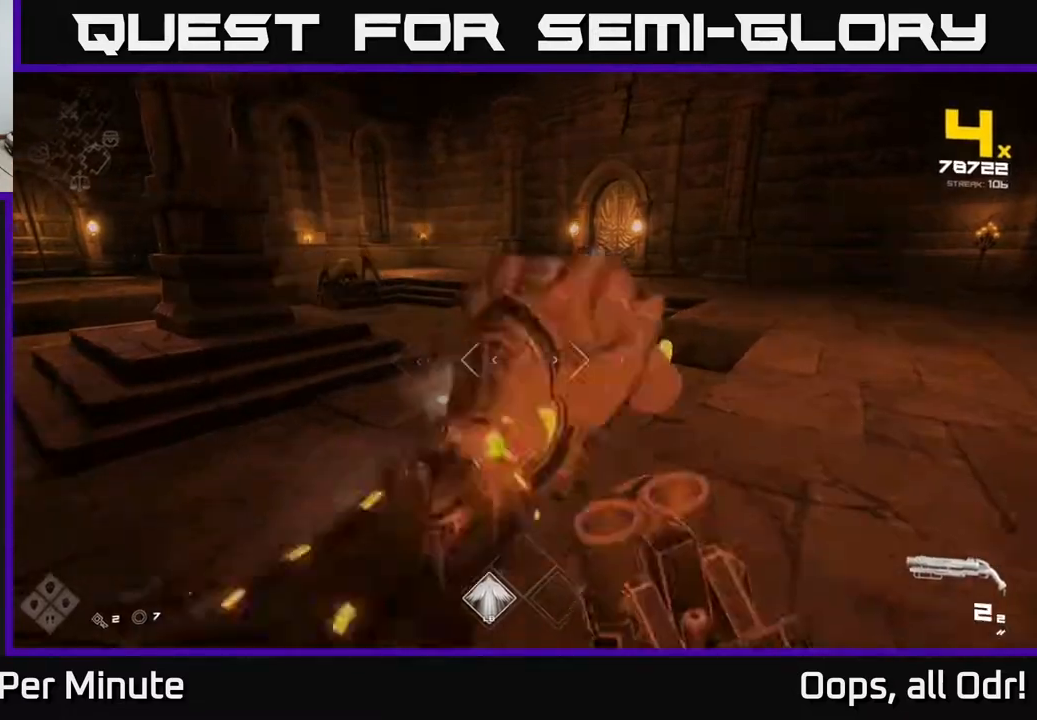
{"buttons": [], "left_stick": "up", "right_stick": "center", "events": [[67, "R1", "up"], [67, "right_stick", "left"], [267, "left_stick", "up"], [267, "right_stick", "center"], [317, "R2", "down"], [417, "R2", "up"]]}
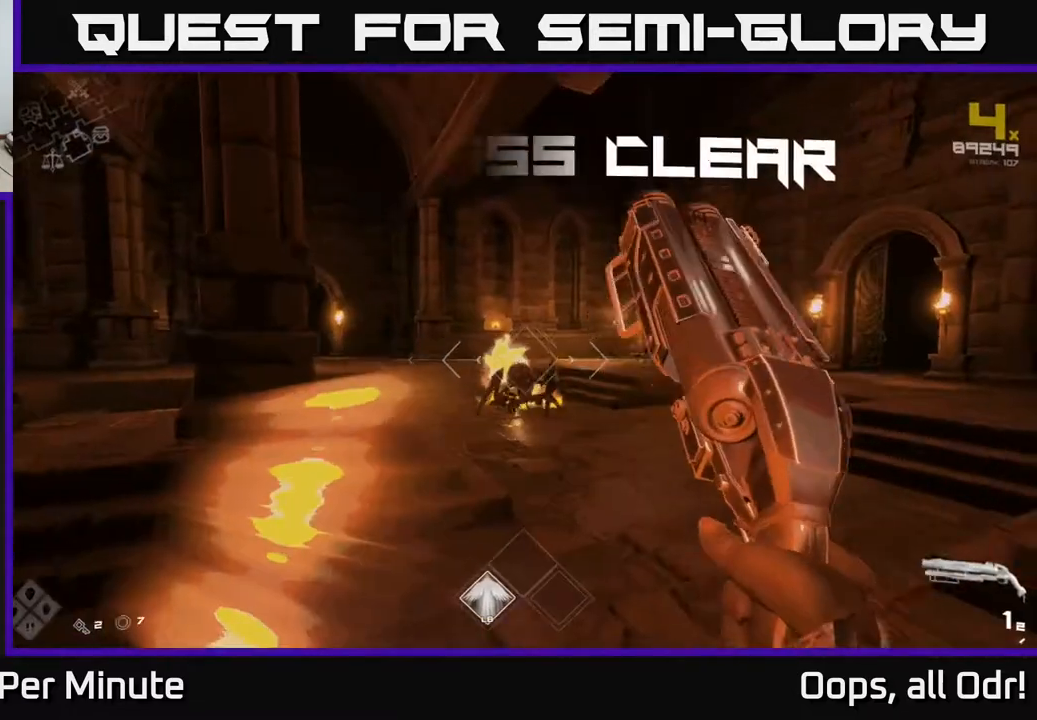
{"buttons": [], "left_stick": "down", "right_stick": "center", "events": [[150, "left_stick", "right"], [167, "R2", "down"], [250, "R2", "up"], [500, "left_stick", "down"]]}
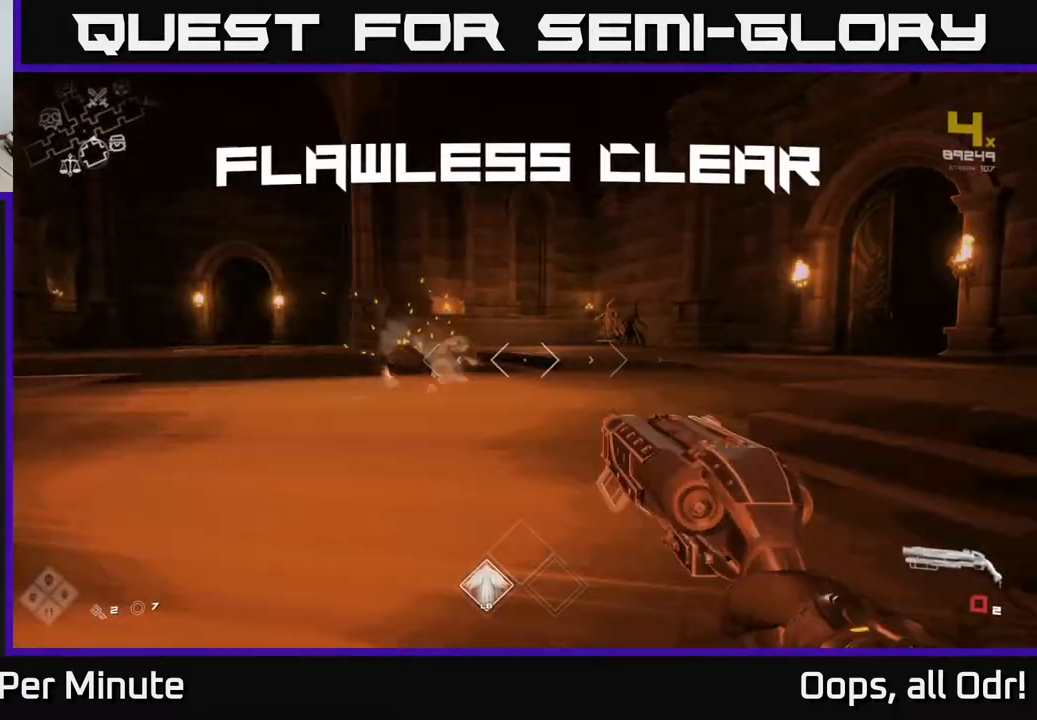
{"buttons": [], "left_stick": "up", "right_stick": "center", "events": [[17, "R1", "down"], [117, "left_stick", "down-left"], [133, "R1", "up"], [367, "left_stick", "up"]]}
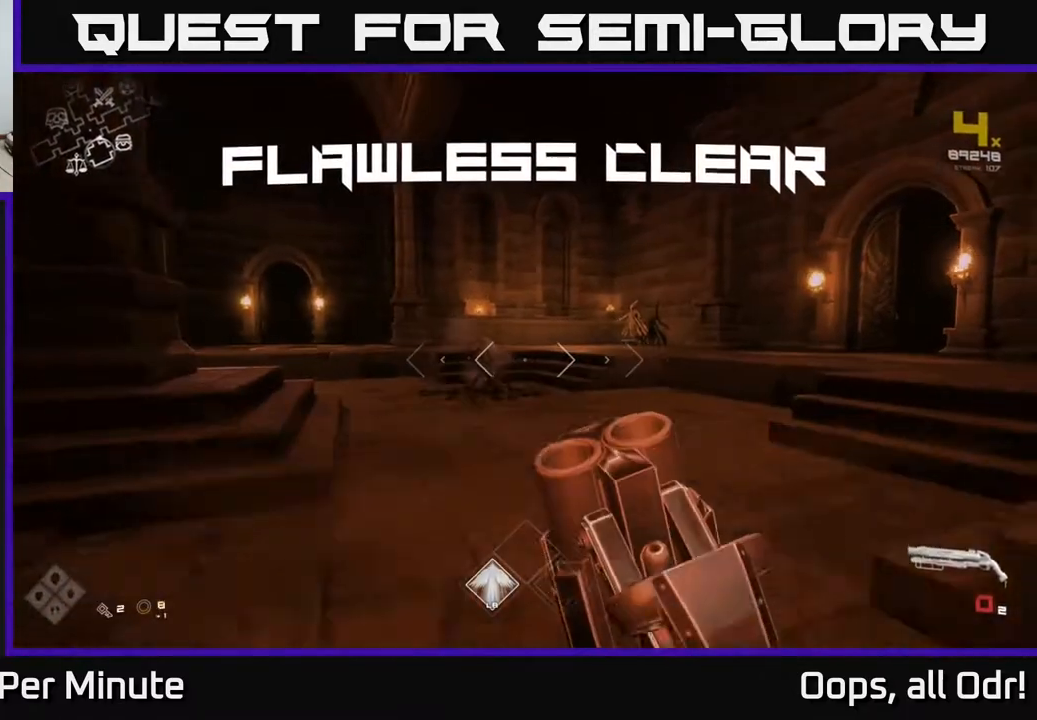
{"buttons": ["L1"], "left_stick": "up", "right_stick": "down-right", "events": [[150, "L1", "down"], [500, "right_stick", "down-right"]]}
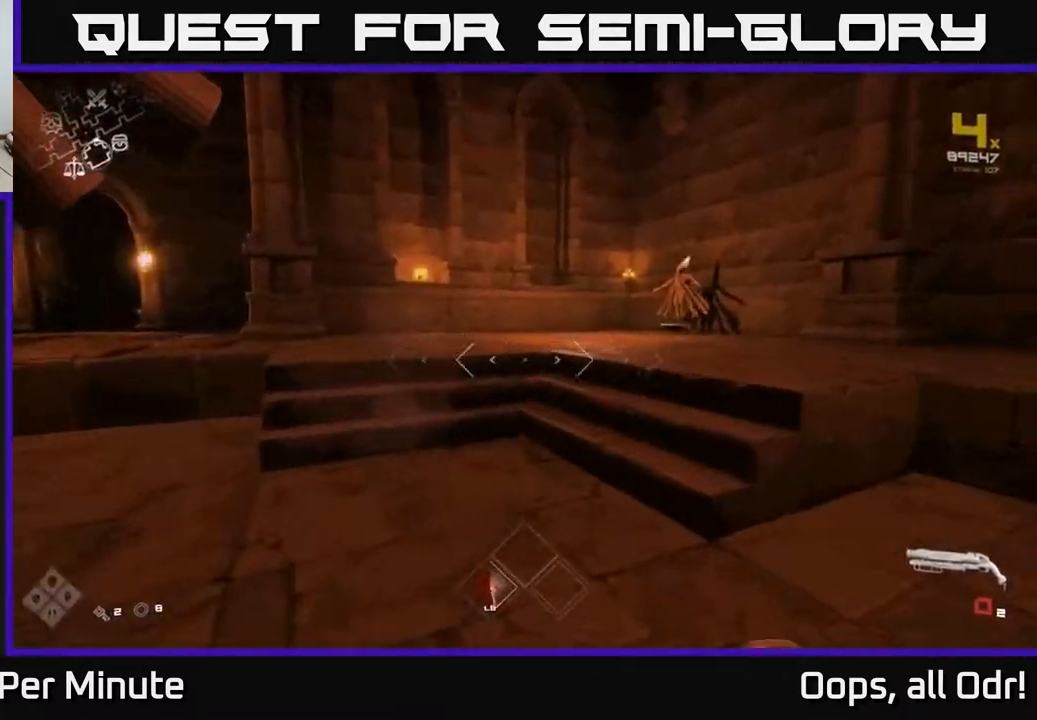
{"buttons": ["L1"], "left_stick": "up", "right_stick": "down-right", "events": [[200, "right_stick", "center"], [417, "right_stick", "down-right"]]}
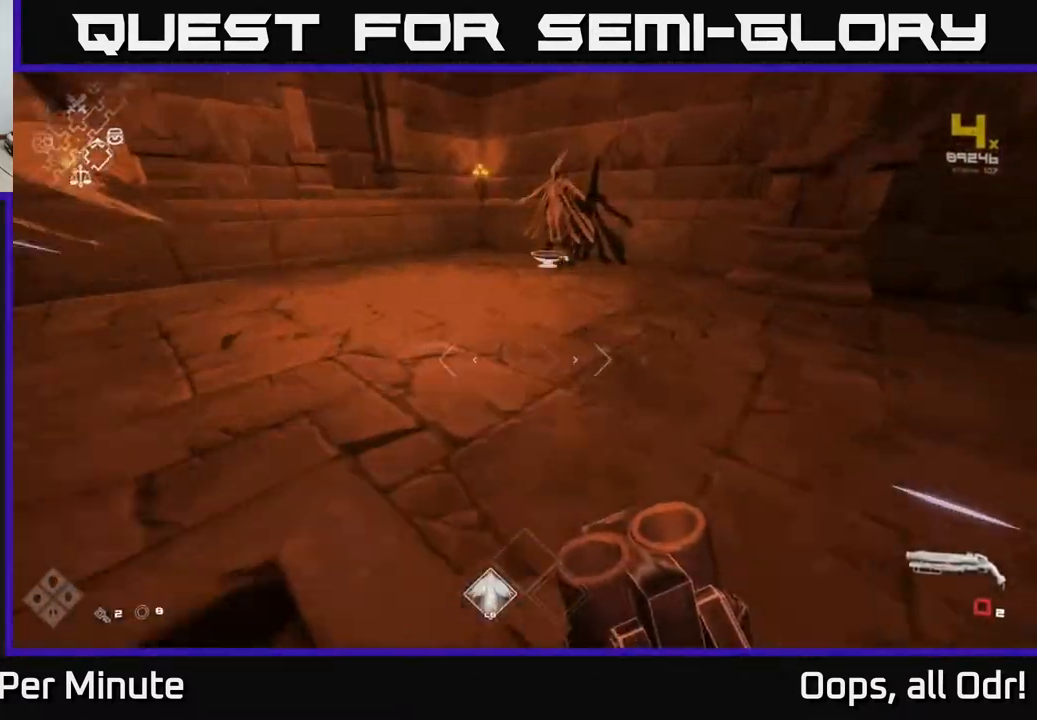
{"buttons": [], "left_stick": "up", "right_stick": "center", "events": [[33, "right_stick", "center"], [433, "L1", "up"]]}
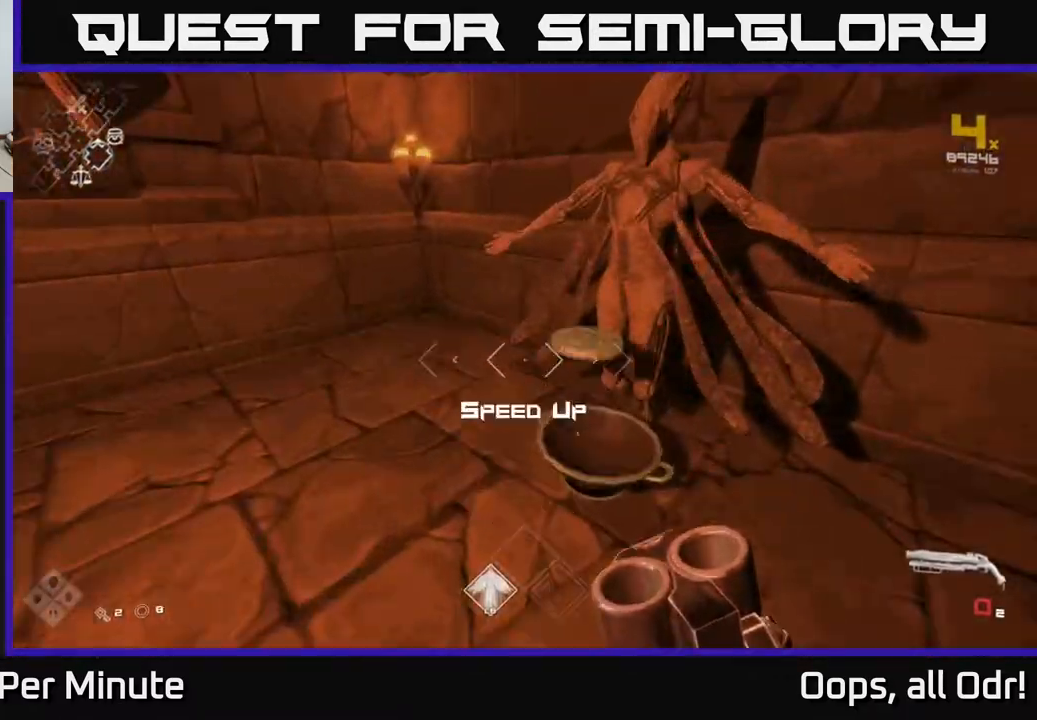
{"buttons": [], "left_stick": "down-right", "right_stick": "right", "events": [[33, "X", "down"], [50, "left_stick", "center"], [83, "X", "up"], [250, "right_stick", "right"], [333, "R1", "down"], [383, "left_stick", "down-right"], [467, "R1", "up"]]}
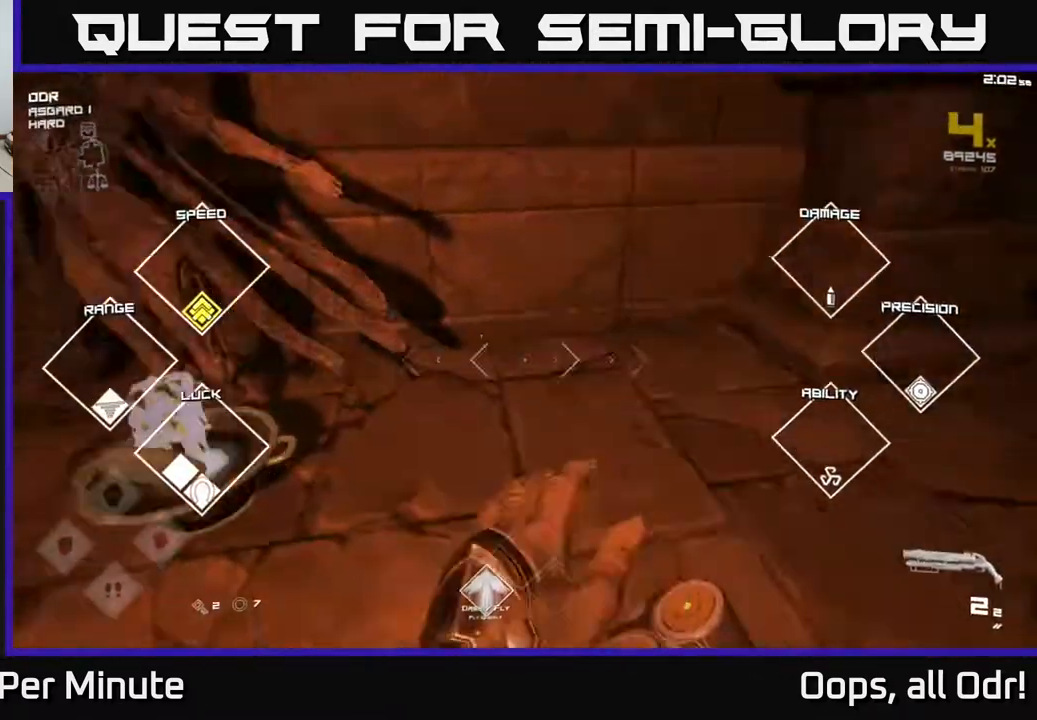
{"buttons": [], "left_stick": "up-right", "right_stick": "center", "events": [[100, "left_stick", "up-right"], [200, "right_stick", "center"]]}
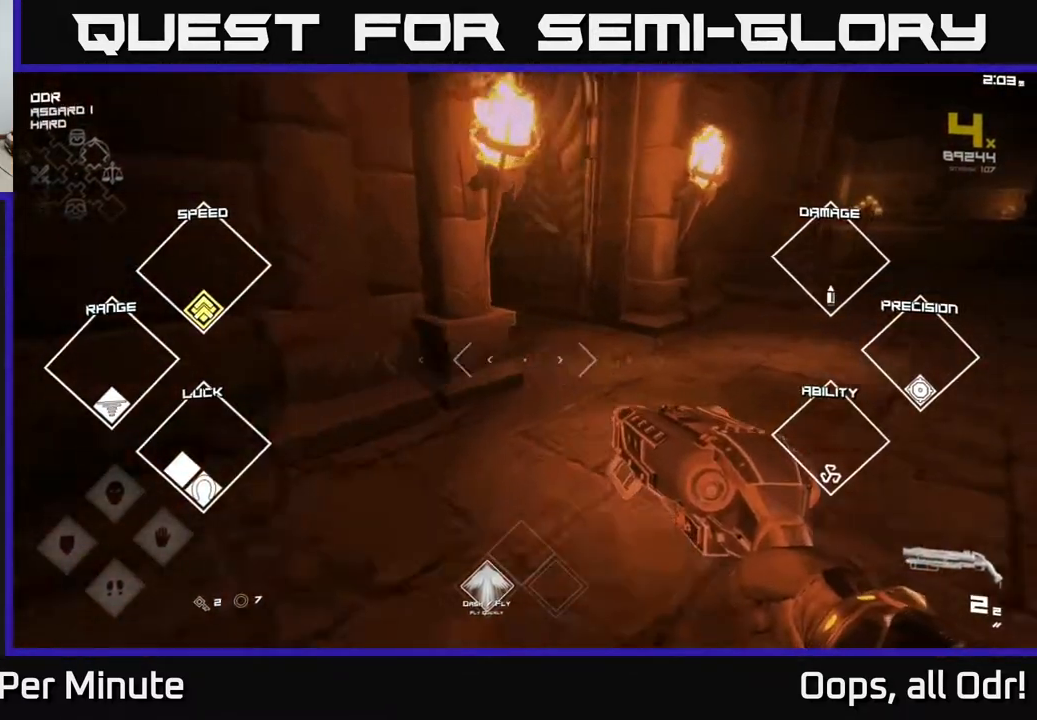
{"buttons": [], "left_stick": "center", "right_stick": "center", "events": [[233, "right_stick", "left"], [367, "right_stick", "center"], [433, "left_stick", "center"]]}
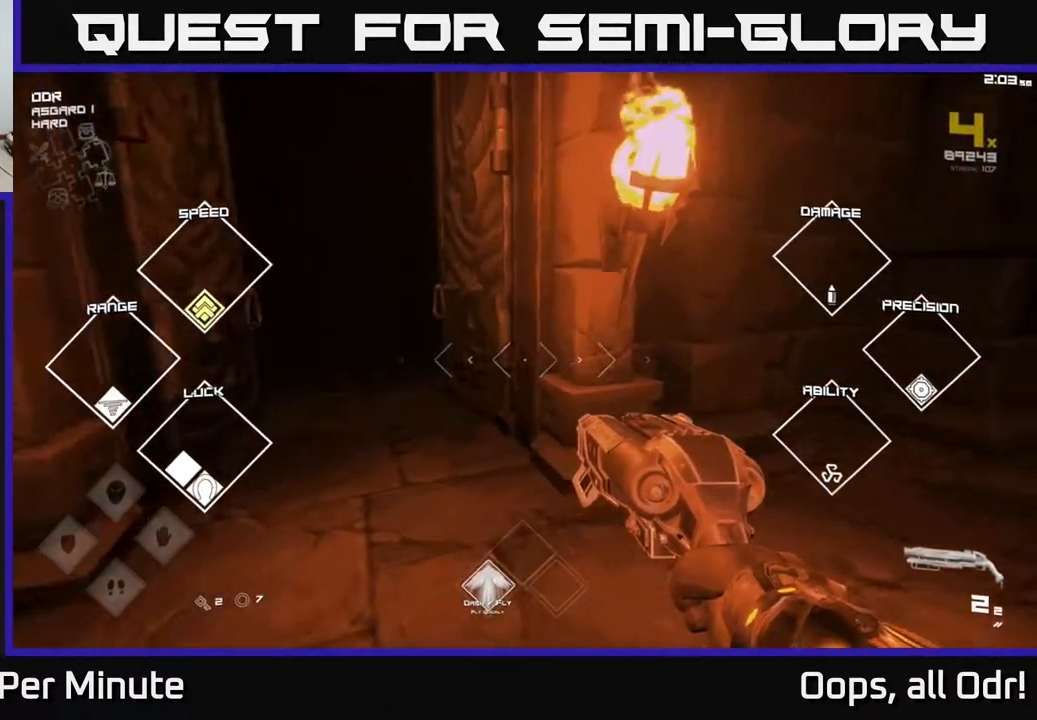
{"buttons": [], "left_stick": "center", "right_stick": "center", "events": [[17, "left_stick", "down"], [17, "right_stick", "right"], [233, "right_stick", "left"], [267, "left_stick", "center"], [317, "right_stick", "center"]]}
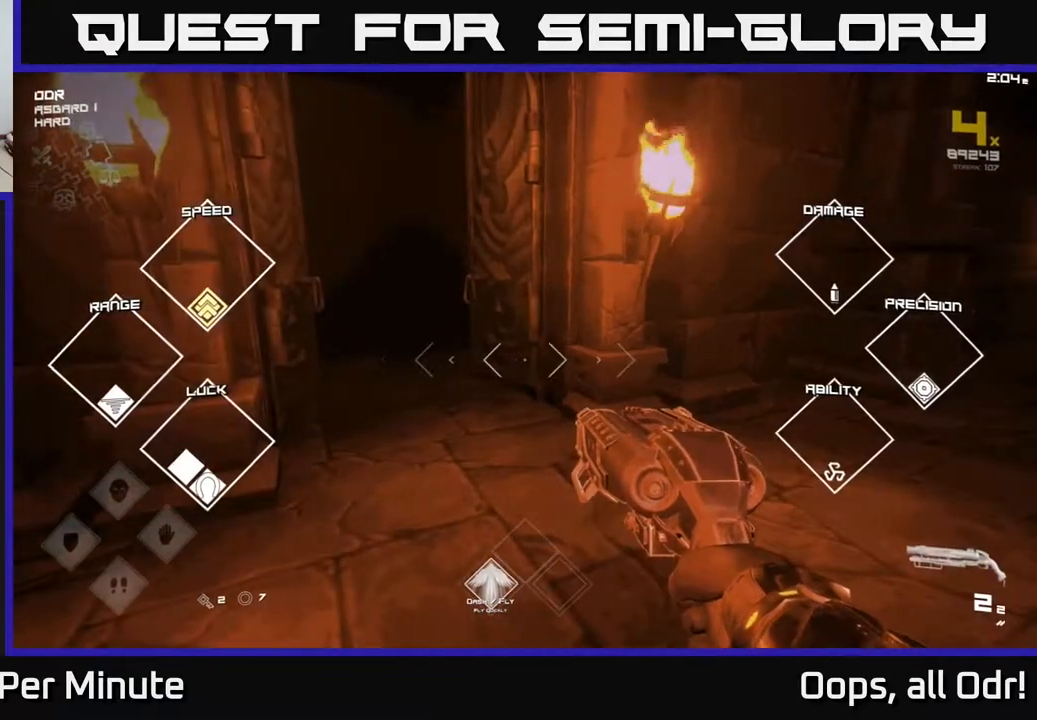
{"buttons": [], "left_stick": "up", "right_stick": "left", "events": [[133, "right_stick", "right"], [283, "right_stick", "center"], [300, "left_stick", "up-left"], [333, "right_stick", "left"], [450, "left_stick", "up"]]}
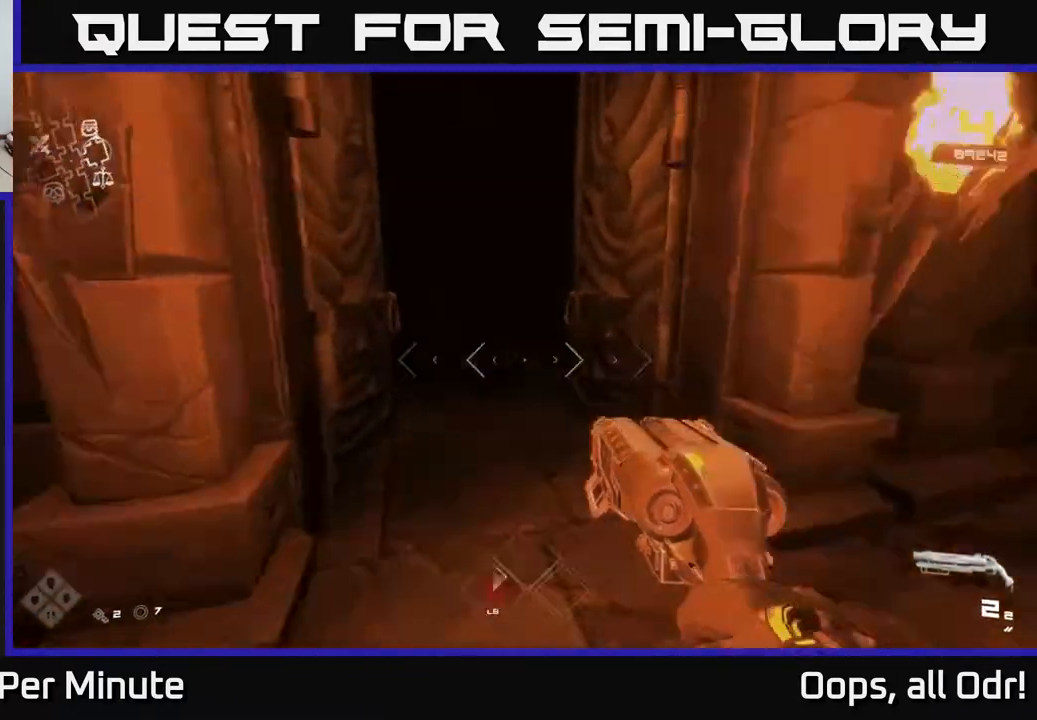
{"buttons": ["L1"], "left_stick": "up", "right_stick": "center", "events": [[17, "L1", "down"], [33, "right_stick", "center"], [333, "right_stick", "left"], [450, "right_stick", "center"]]}